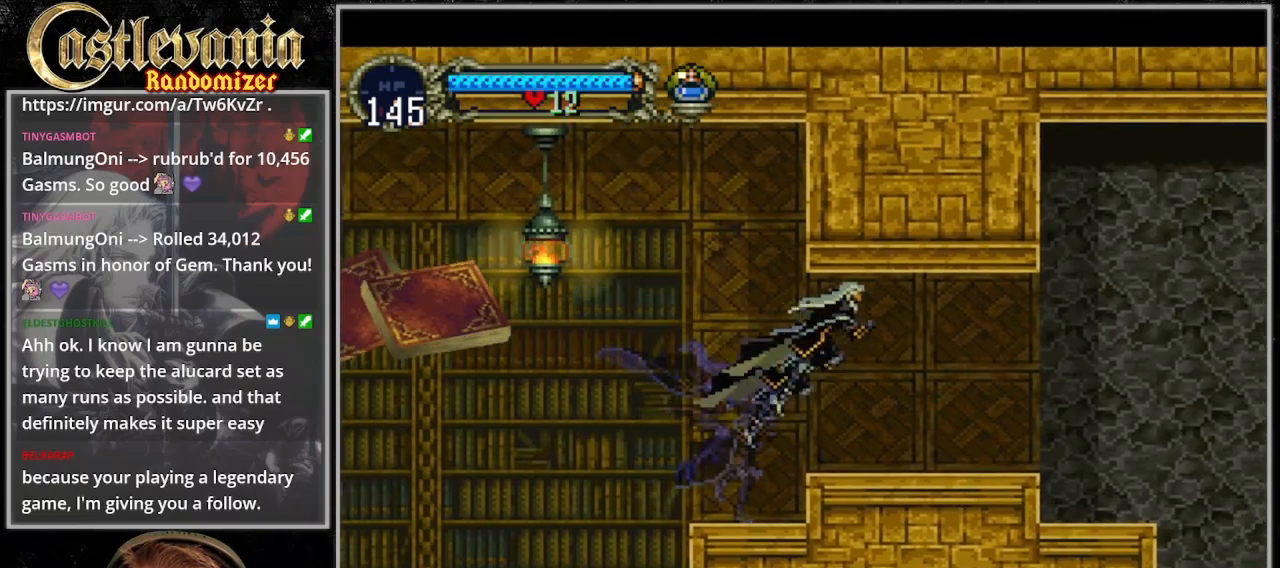
Gameplay with a controller (PlayStation layout); each line is a JSON object with the inputs held at the frame after it (dt_ms = milliseconds from this image to that frame). "events" lists button and stick changes between this image and that frame as [ms after this image, input, new state], when the widget could be followed in between. Not read: DPAD_LEFT L3 R3.
{"dt_ms": 500, "buttons": ["CROSS", "DPAD_RIGHT"], "events": [[500, "CROSS", "down"]]}
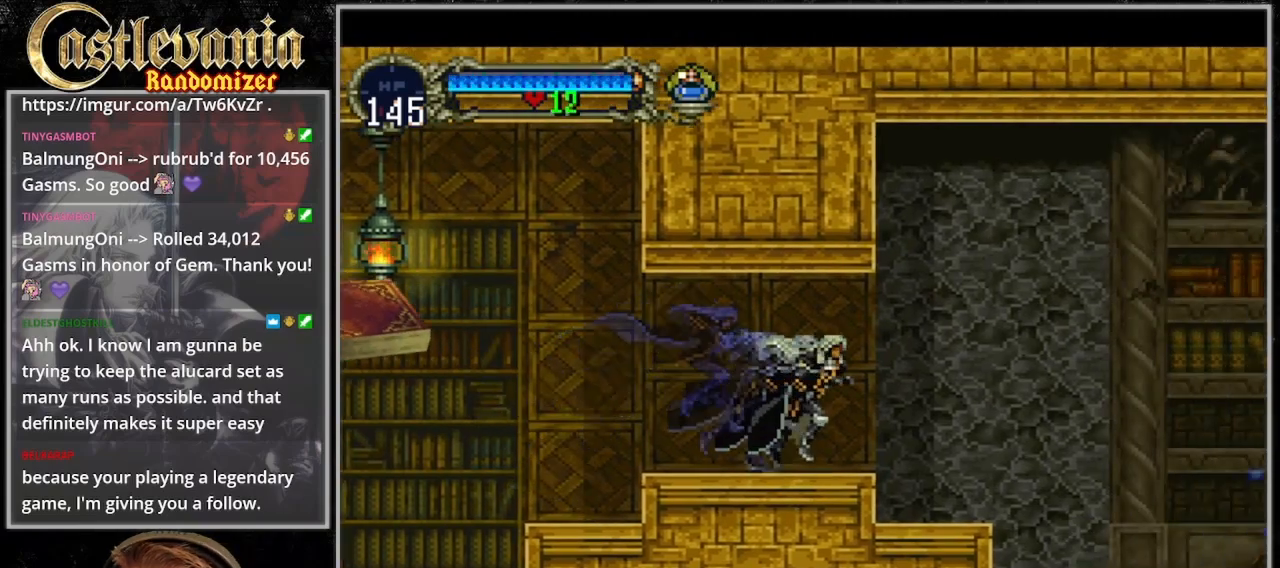
{"dt_ms": 500, "buttons": ["DPAD_RIGHT"], "events": [[133, "CROSS", "up"]]}
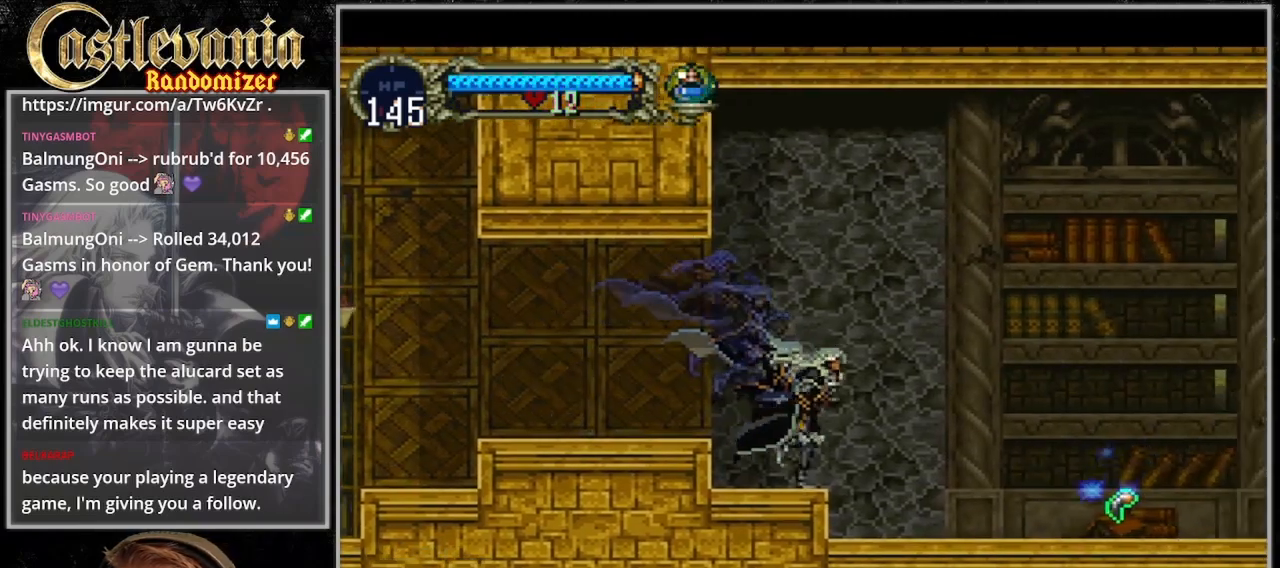
{"dt_ms": 1000, "buttons": ["CROSS", "SQUARE"], "events": [[600, "DPAD_RIGHT", "up"], [733, "DPAD_RIGHT", "down"], [900, "CROSS", "down"], [900, "DPAD_RIGHT", "up"], [933, "SQUARE", "down"]]}
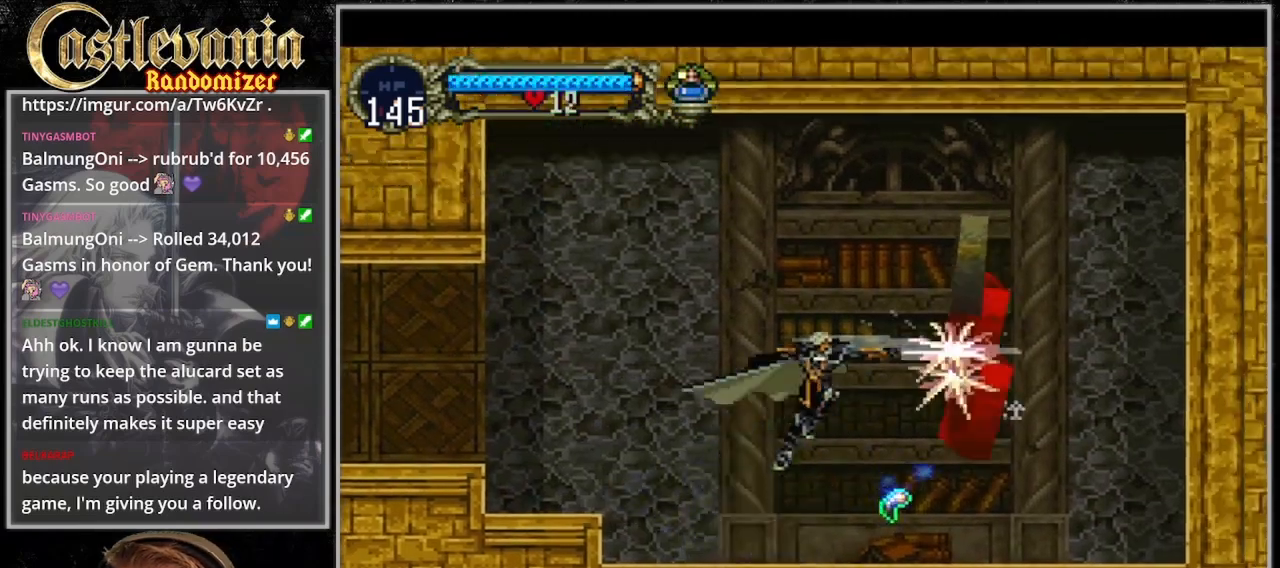
{"dt_ms": 500, "buttons": ["DPAD_RIGHT"], "events": [[333, "DPAD_RIGHT", "down"], [400, "CROSS", "up"], [400, "SQUARE", "up"]]}
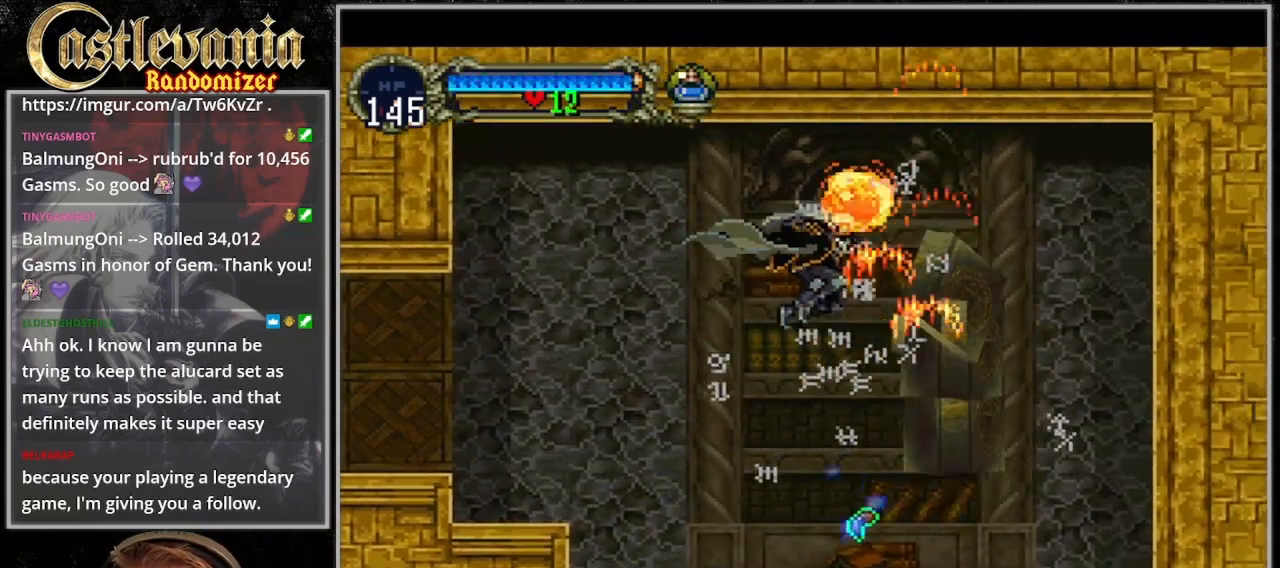
{"dt_ms": 500, "buttons": [], "events": [[100, "DPAD_RIGHT", "up"]]}
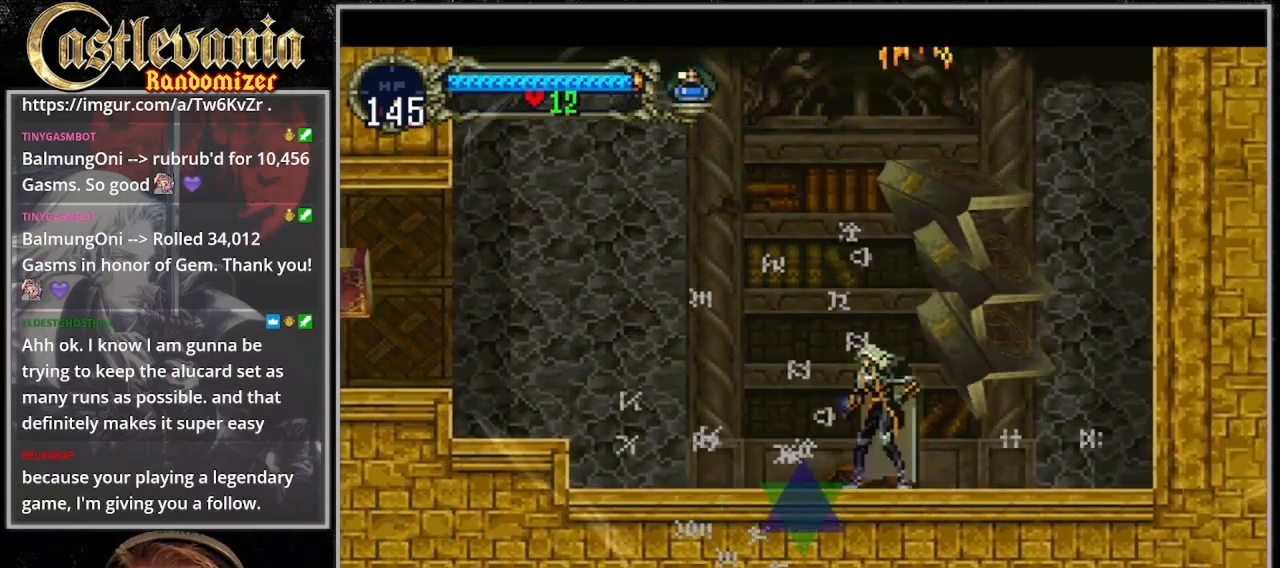
{"dt_ms": 500, "buttons": [], "events": []}
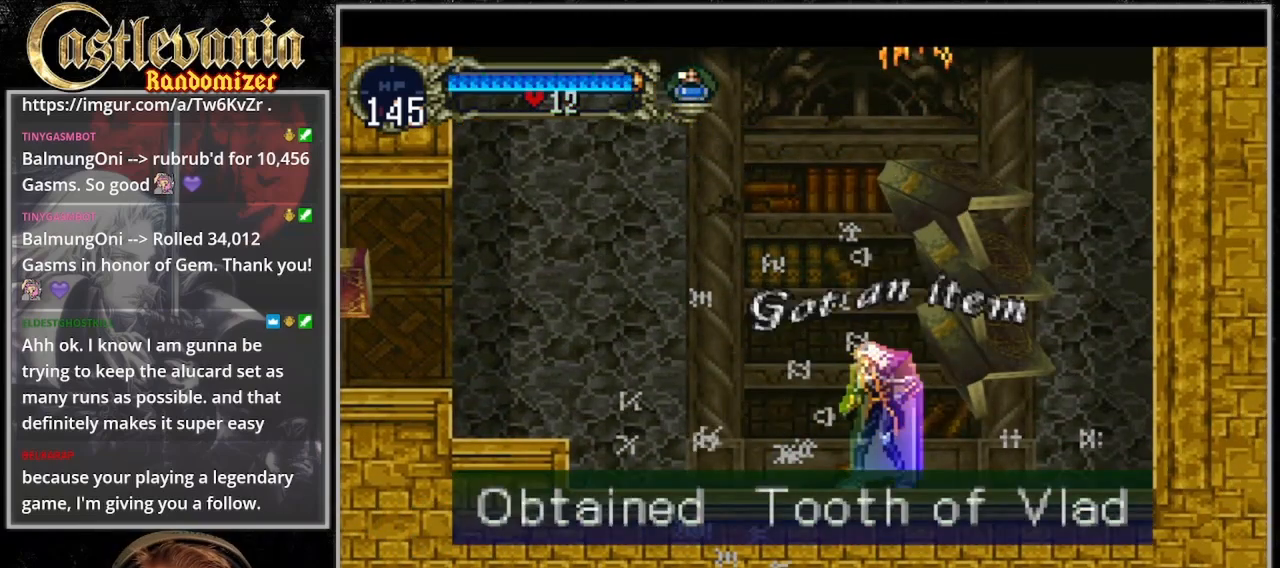
{"dt_ms": 500, "buttons": [], "events": []}
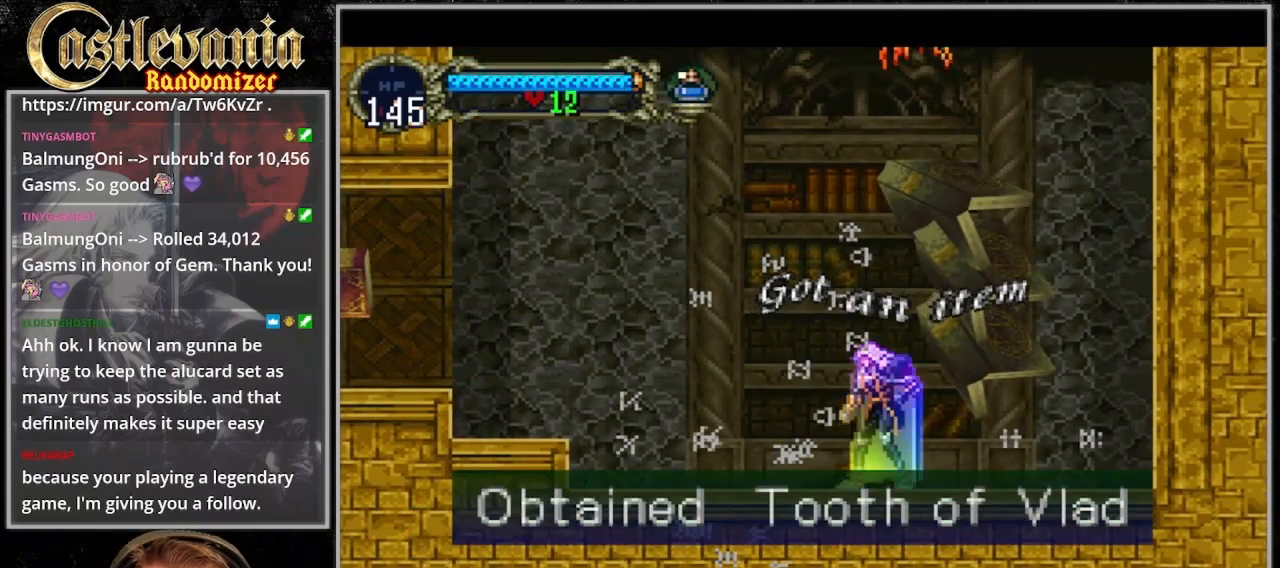
{"dt_ms": 500, "buttons": [], "events": []}
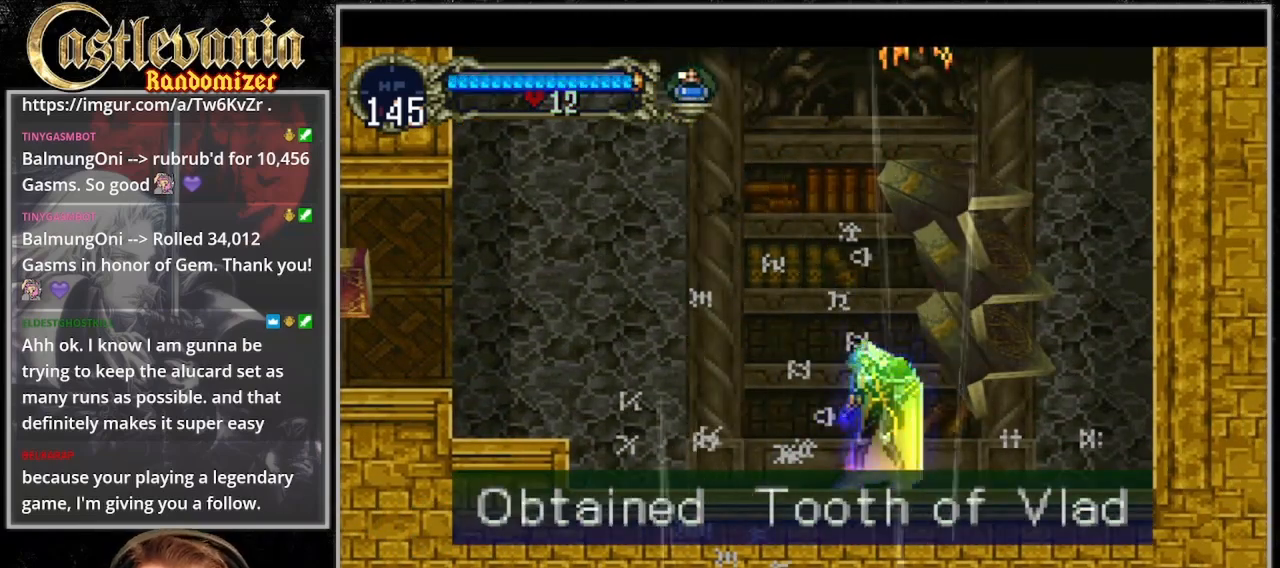
{"dt_ms": 500, "buttons": [], "events": []}
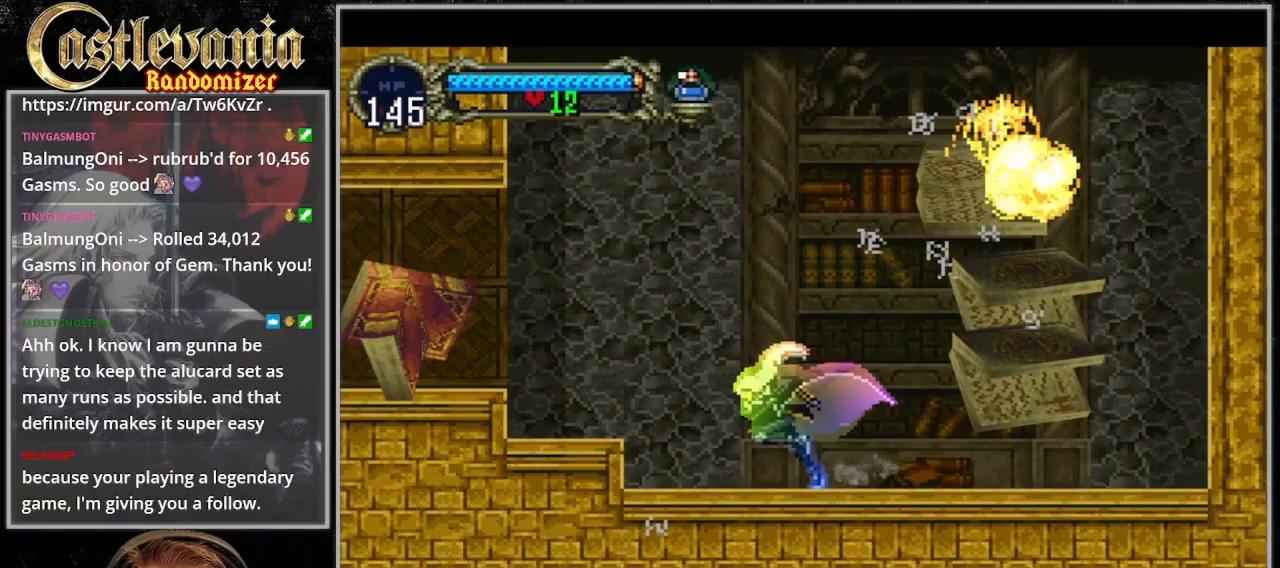
{"dt_ms": 1000, "buttons": [], "events": [[67, "CROSS", "down"], [233, "CROSS", "up"], [467, "SQUARE", "down"], [600, "SQUARE", "up"], [767, "CROSS", "down"], [867, "CROSS", "up"]]}
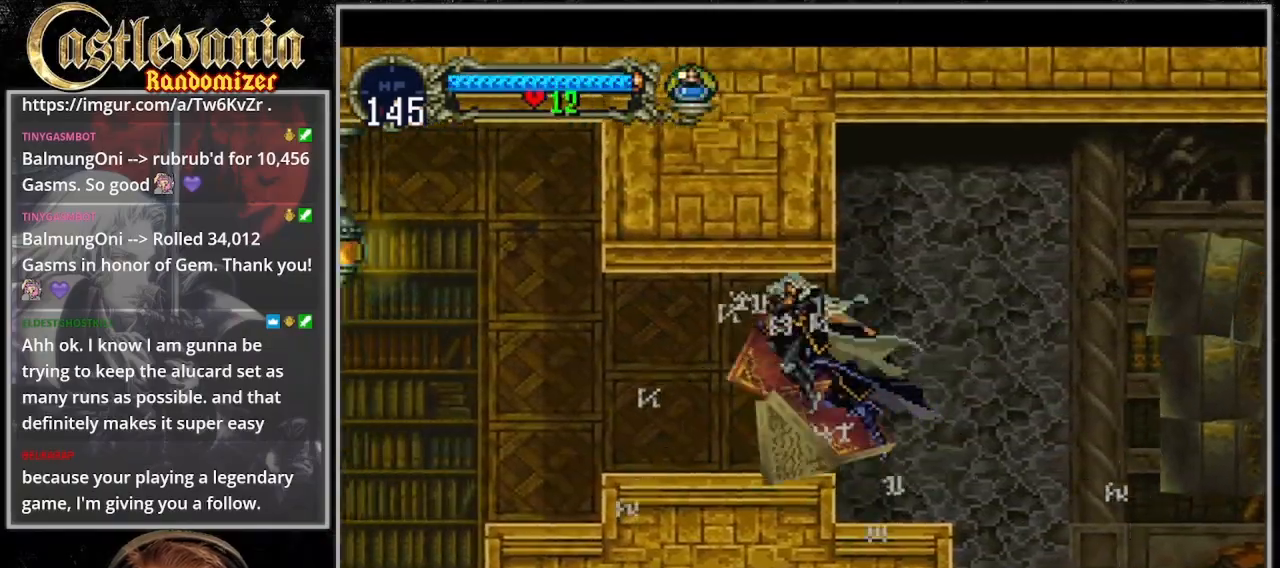
{"dt_ms": 500, "buttons": ["CROSS"]}
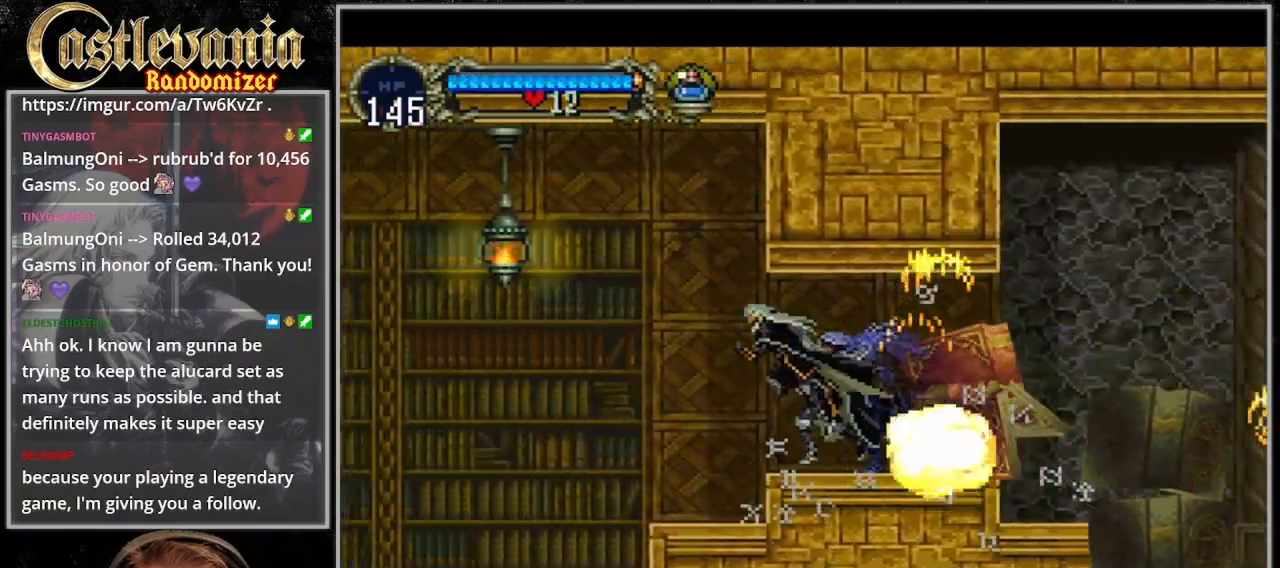
{"dt_ms": 500, "buttons": ["CROSS"], "events": [[67, "CROSS", "up"], [500, "CROSS", "down"]]}
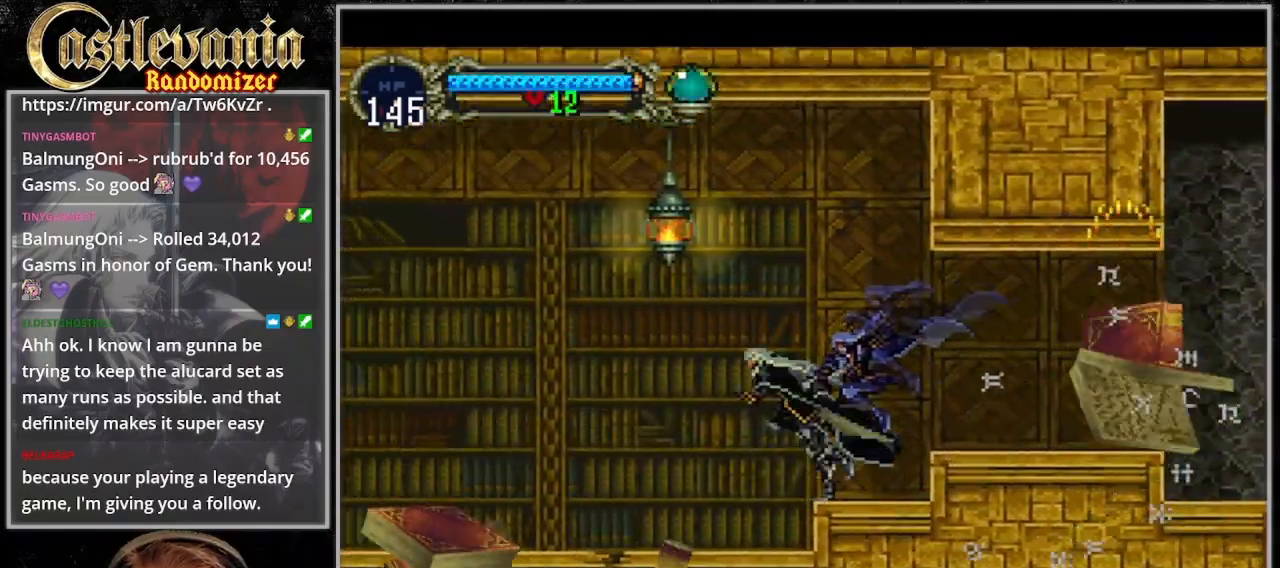
{"dt_ms": 500, "buttons": ["CROSS"], "events": []}
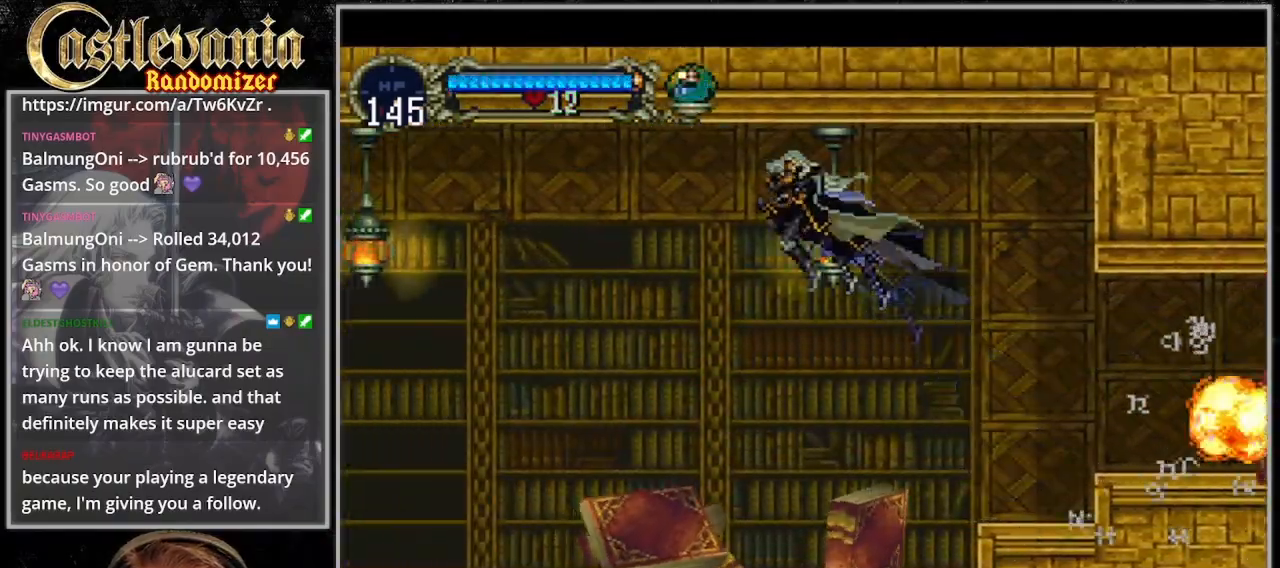
{"dt_ms": 500, "buttons": ["CROSS", "SQUARE"], "events": [[400, "SQUARE", "down"]]}
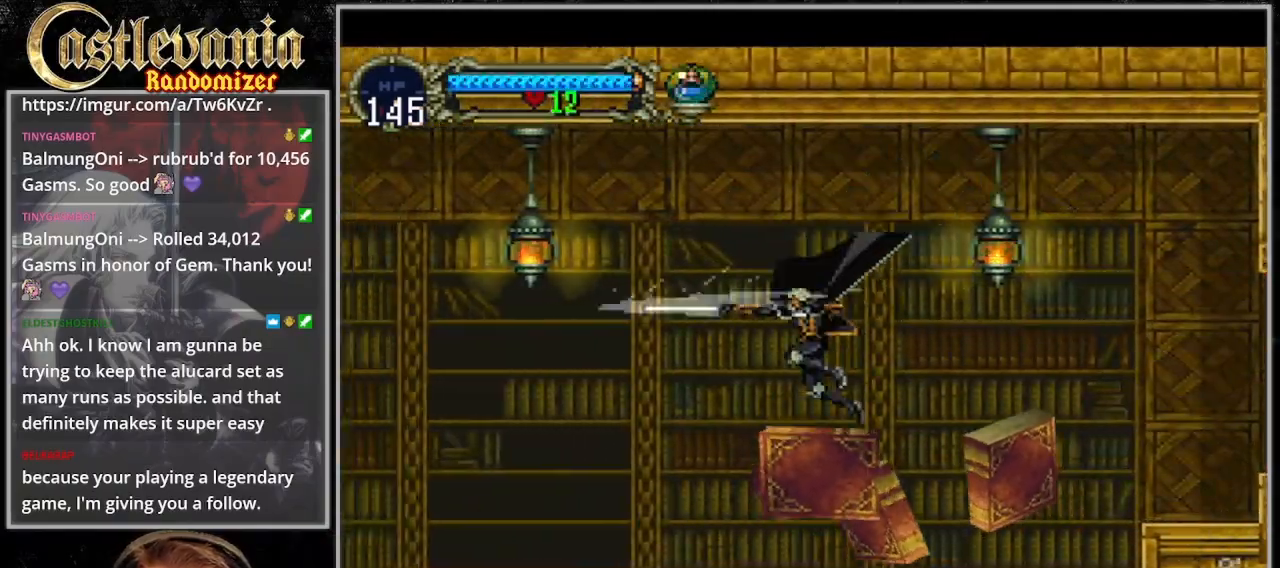
{"dt_ms": 500, "buttons": [], "events": [[133, "CROSS", "up"], [133, "SQUARE", "up"]]}
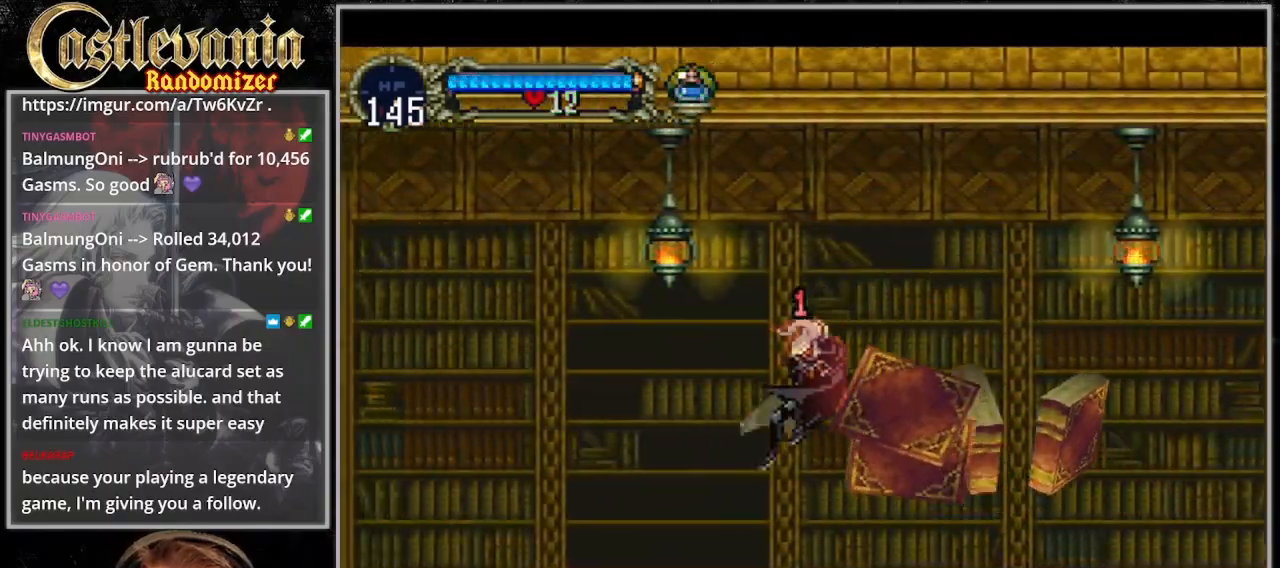
{"dt_ms": 500, "buttons": [], "events": [[267, "DPAD_RIGHT", "down"], [300, "CROSS", "down"], [333, "SQUARE", "down"], [367, "DPAD_RIGHT", "up"], [500, "CROSS", "up"], [500, "SQUARE", "up"]]}
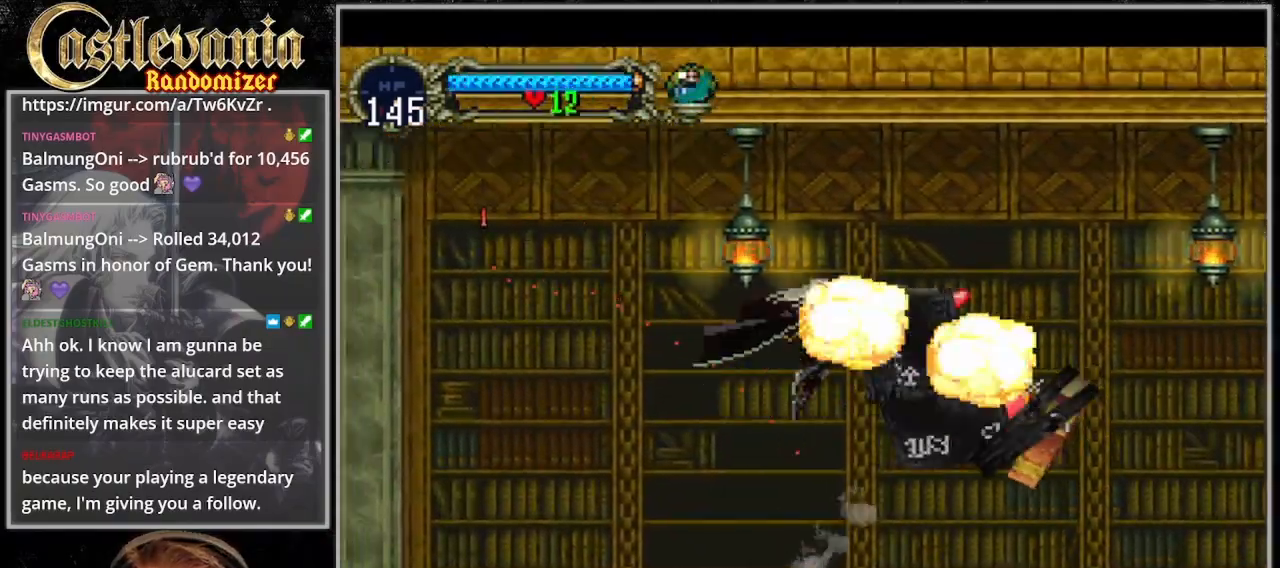
{"dt_ms": 500, "buttons": [], "events": []}
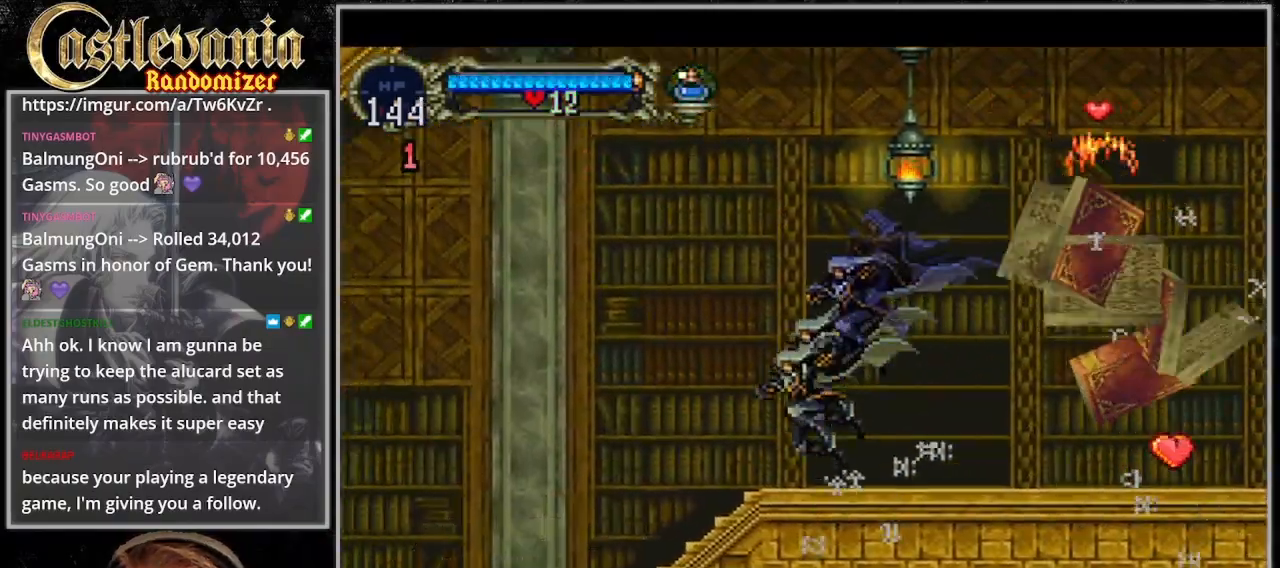
{"dt_ms": 500, "buttons": ["DPAD_RIGHT"], "events": [[500, "DPAD_RIGHT", "down"]]}
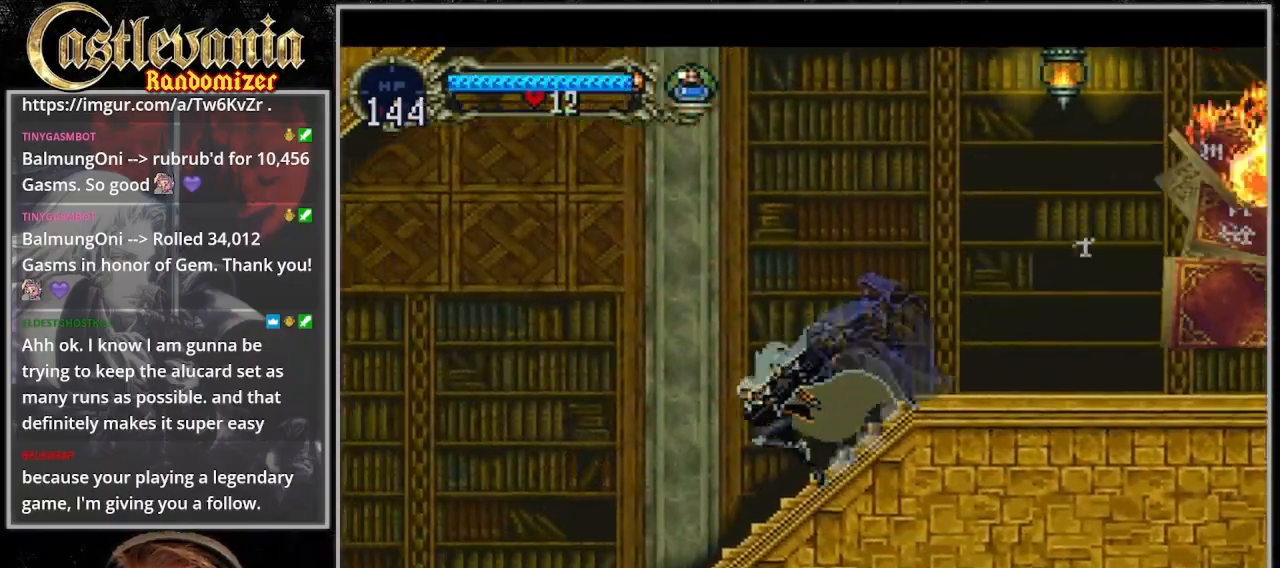
{"dt_ms": 500, "buttons": [], "events": [[133, "DPAD_RIGHT", "up"]]}
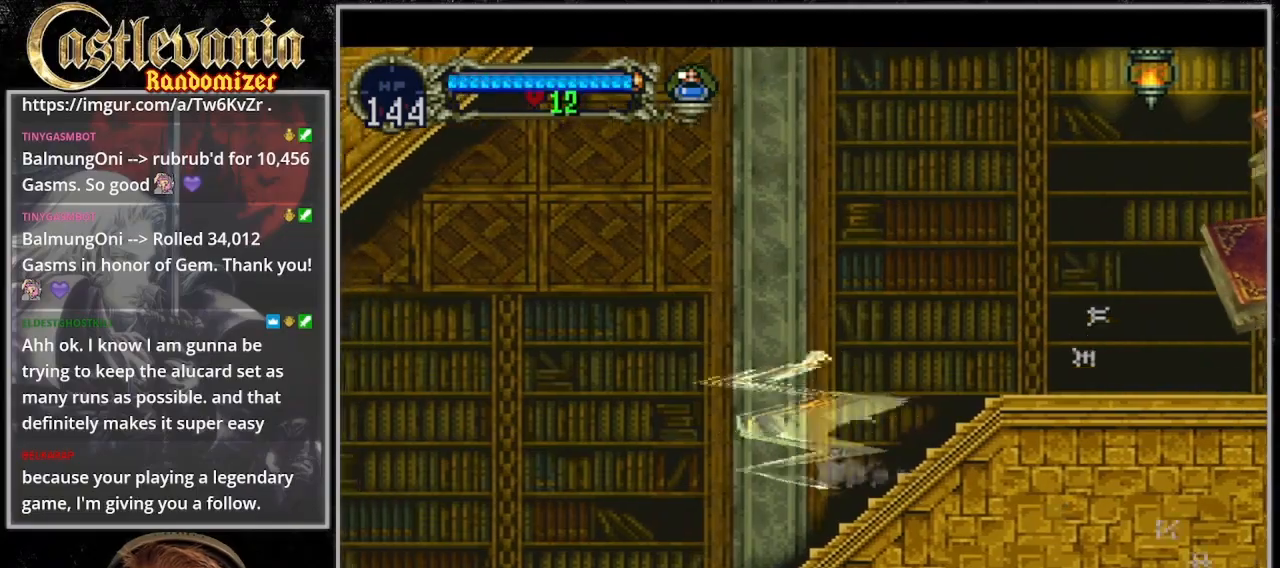
{"dt_ms": 500, "buttons": []}
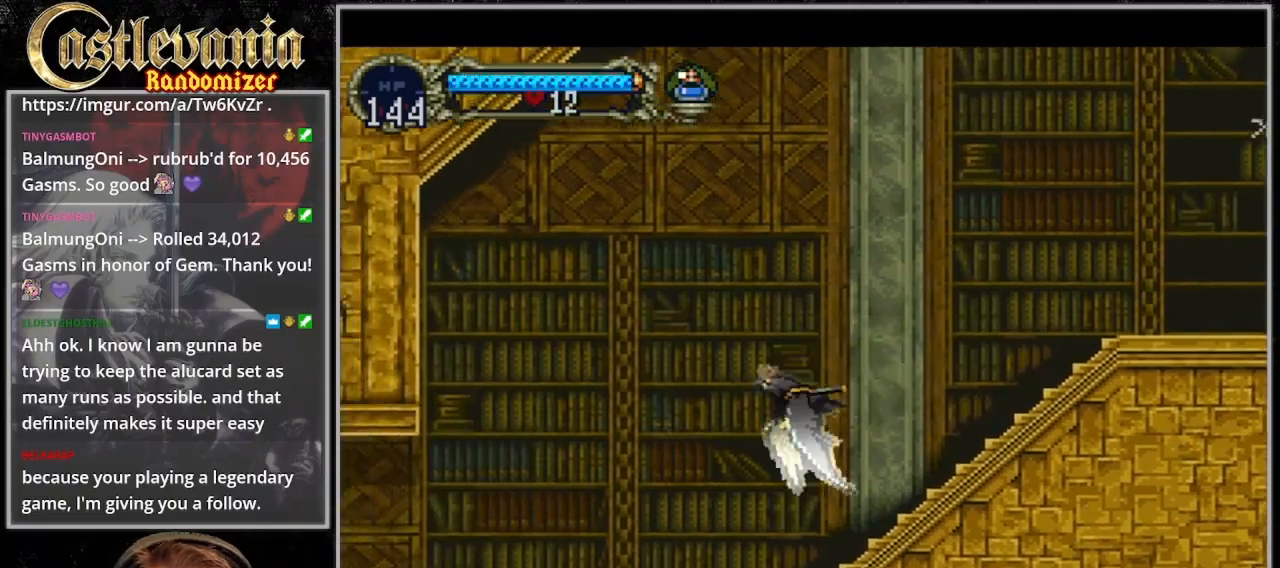
{"dt_ms": 500, "buttons": [], "events": [[167, "DPAD_DOWN", "down"], [233, "DPAD_DOWN", "up"]]}
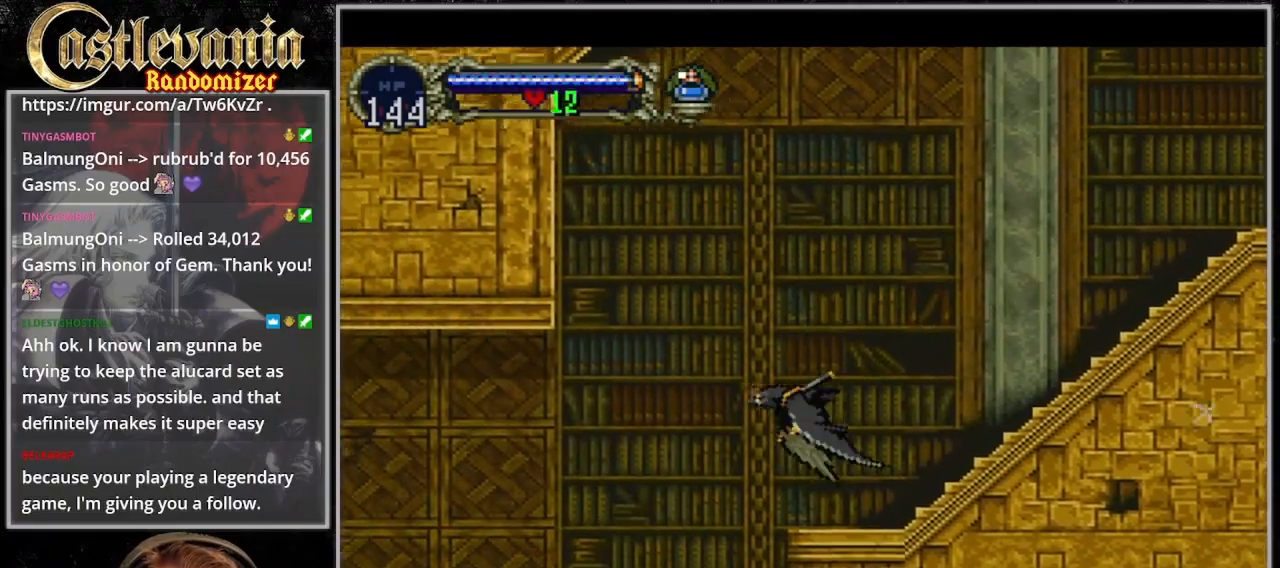
{"dt_ms": 500, "buttons": ["CROSS"], "events": [[267, "CROSS", "down"], [300, "DPAD_UP", "down"], [333, "DPAD_RIGHT", "down"], [367, "DPAD_UP", "up"], [400, "DPAD_DOWN", "down"], [433, "DPAD_RIGHT", "up"], [500, "DPAD_DOWN", "up"]]}
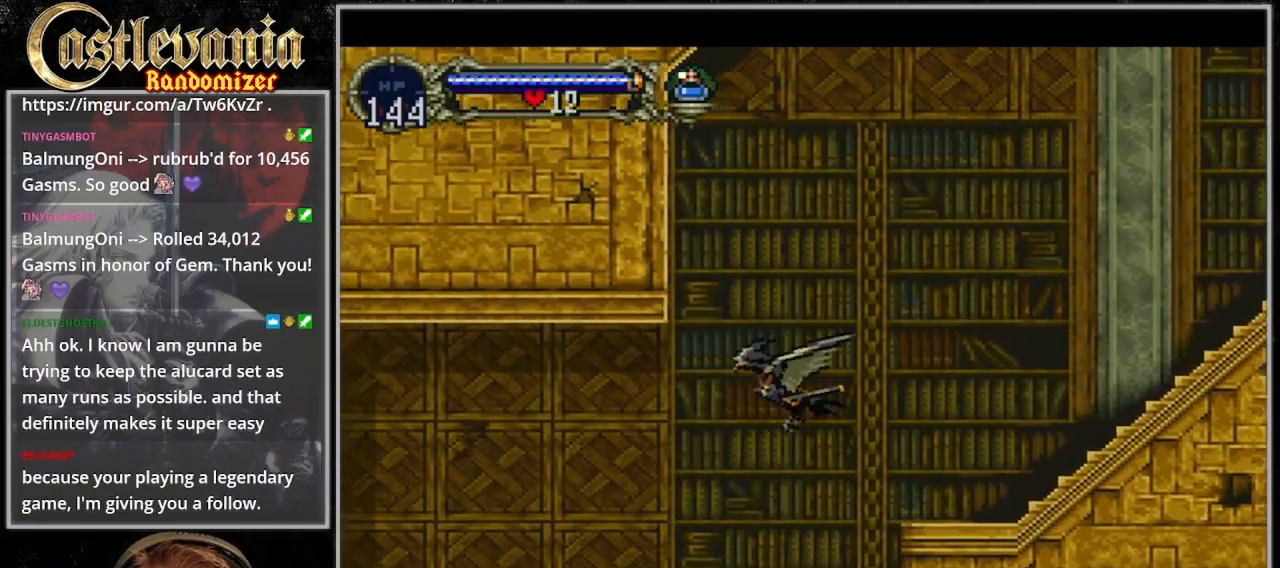
{"dt_ms": 500, "buttons": [], "events": [[67, "CROSS", "up"]]}
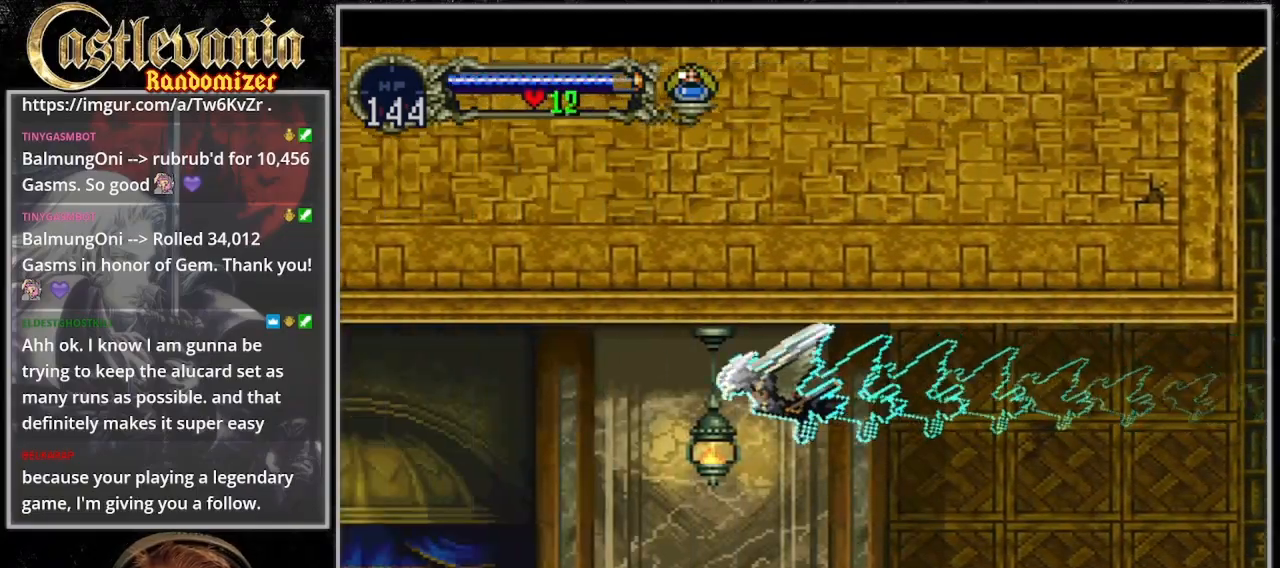
{"dt_ms": 500, "buttons": [], "events": [[33, "CROSS", "down"], [33, "DPAD_UP", "down"], [67, "DPAD_RIGHT", "down"], [100, "DPAD_UP", "up"], [133, "DPAD_DOWN", "down"], [167, "DPAD_RIGHT", "up"], [267, "DPAD_DOWN", "up"], [333, "CROSS", "up"]]}
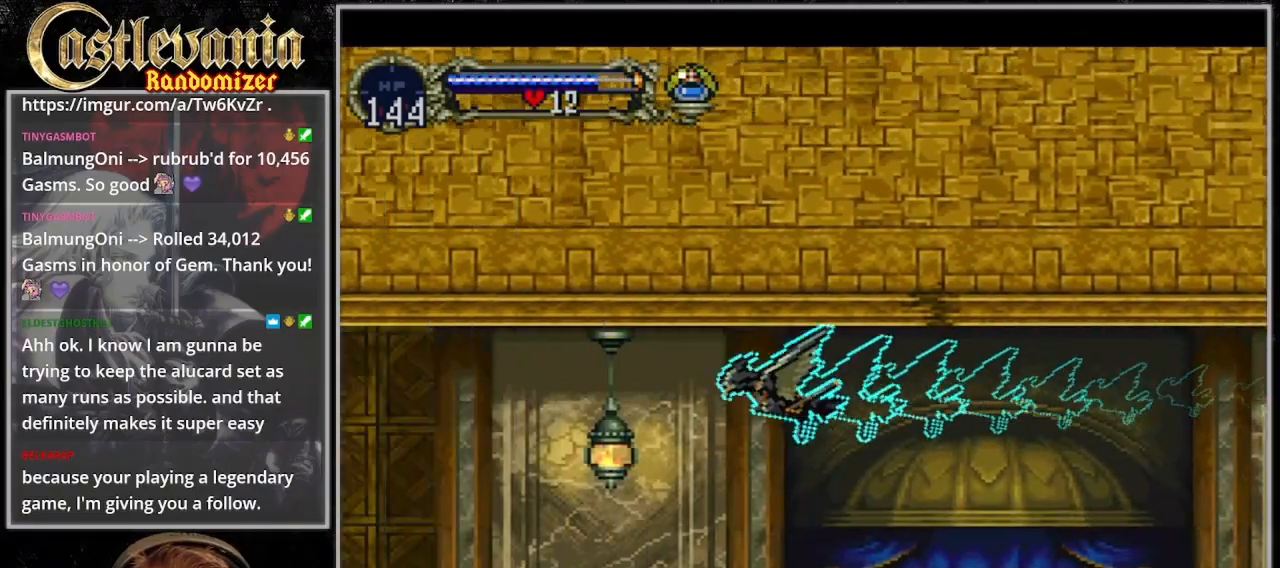
{"dt_ms": 500, "buttons": ["CROSS"], "events": [[267, "CROSS", "down"], [267, "DPAD_RIGHT", "down"], [367, "DPAD_DOWN", "down"], [400, "DPAD_RIGHT", "up"], [500, "DPAD_DOWN", "up"]]}